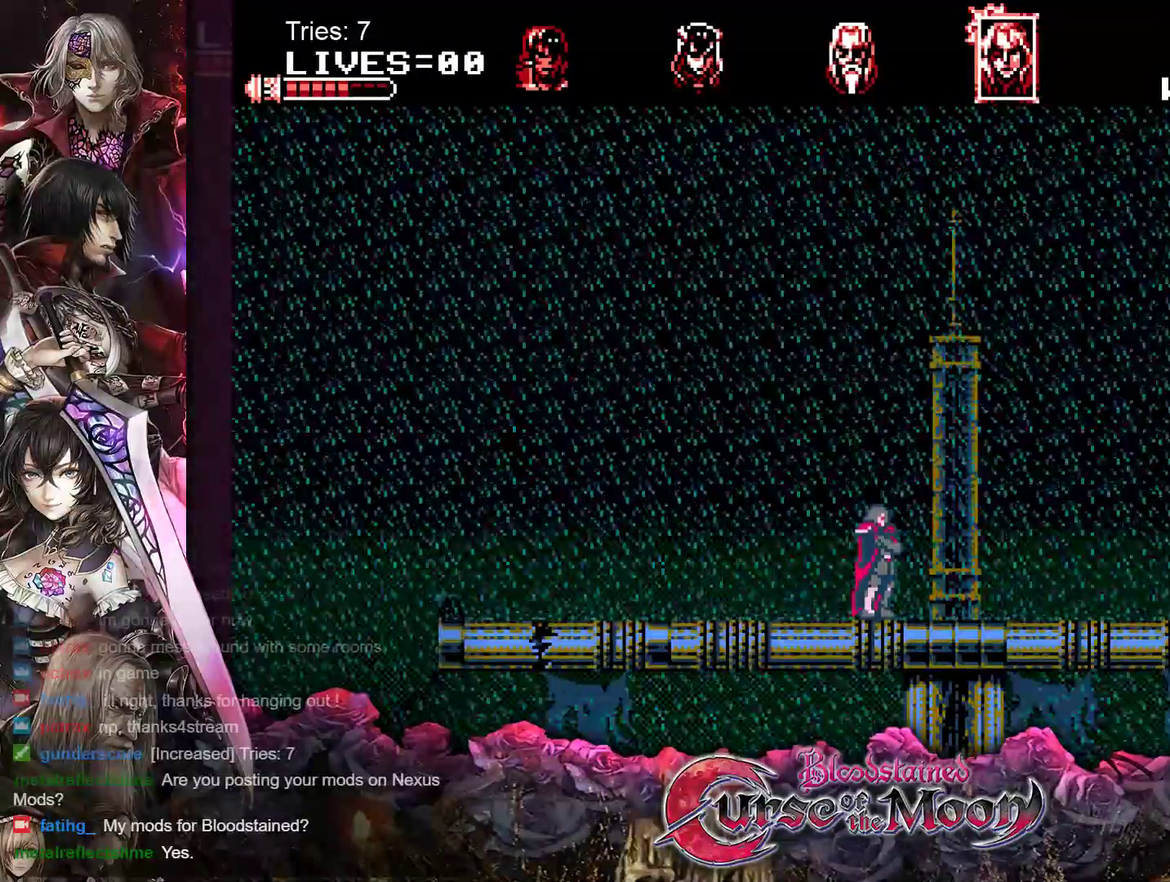
Gameplay with a controller (Nintendo layout); each line is a JSON object with the inputs held at the frame after it. "events" lists button and stick changes between this image and that frame as [ms after this image, input, new state], when the widget could be followed in between. Not read: L1 L3 R3.
{"buttons": ["START"], "events": [[483, "START", "down"]]}
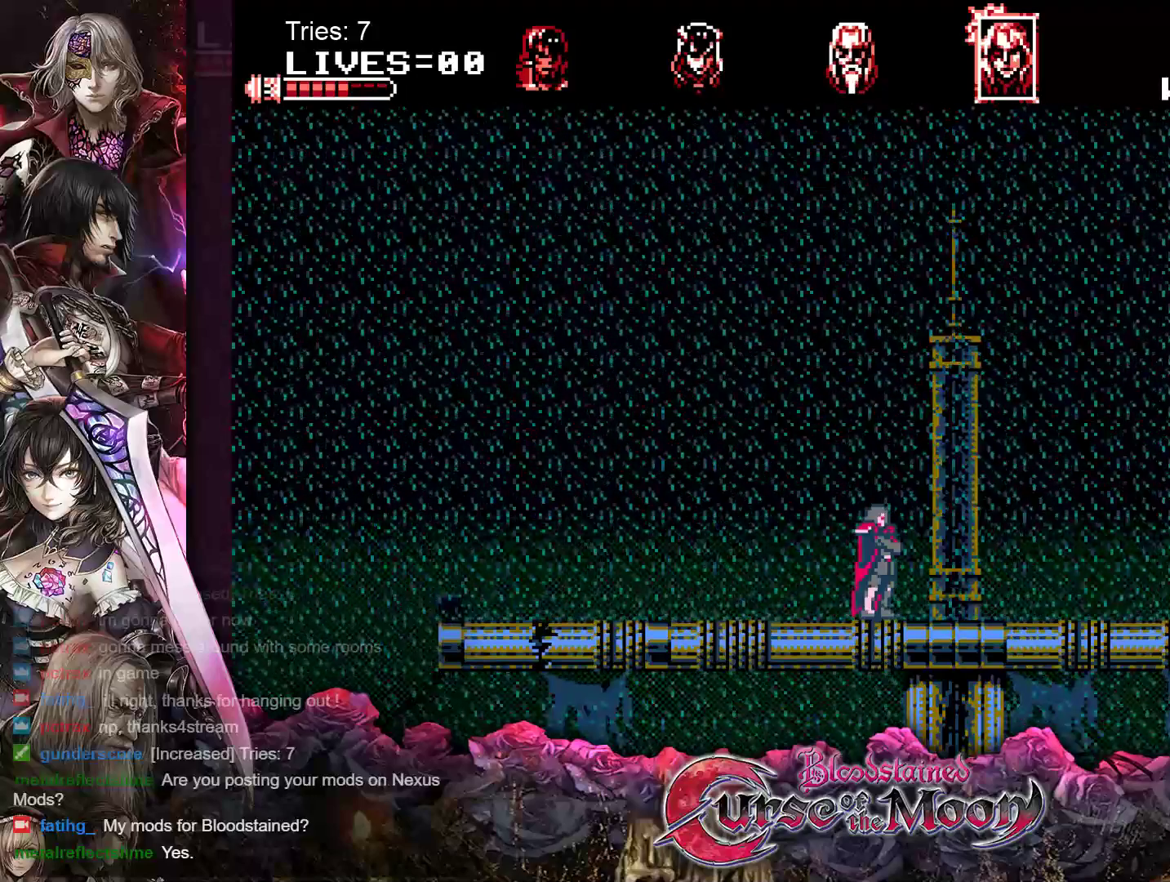
{"buttons": [], "events": [[167, "START", "up"]]}
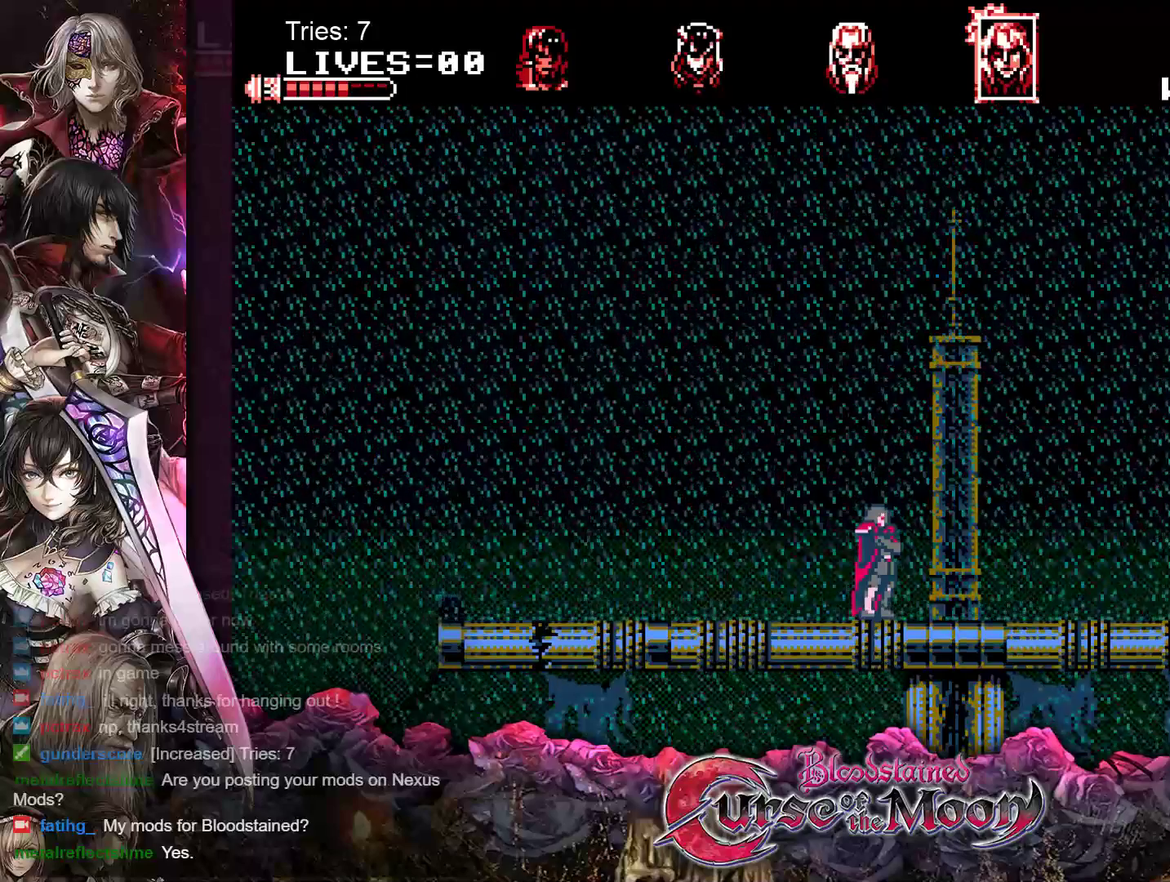
{"buttons": [], "events": []}
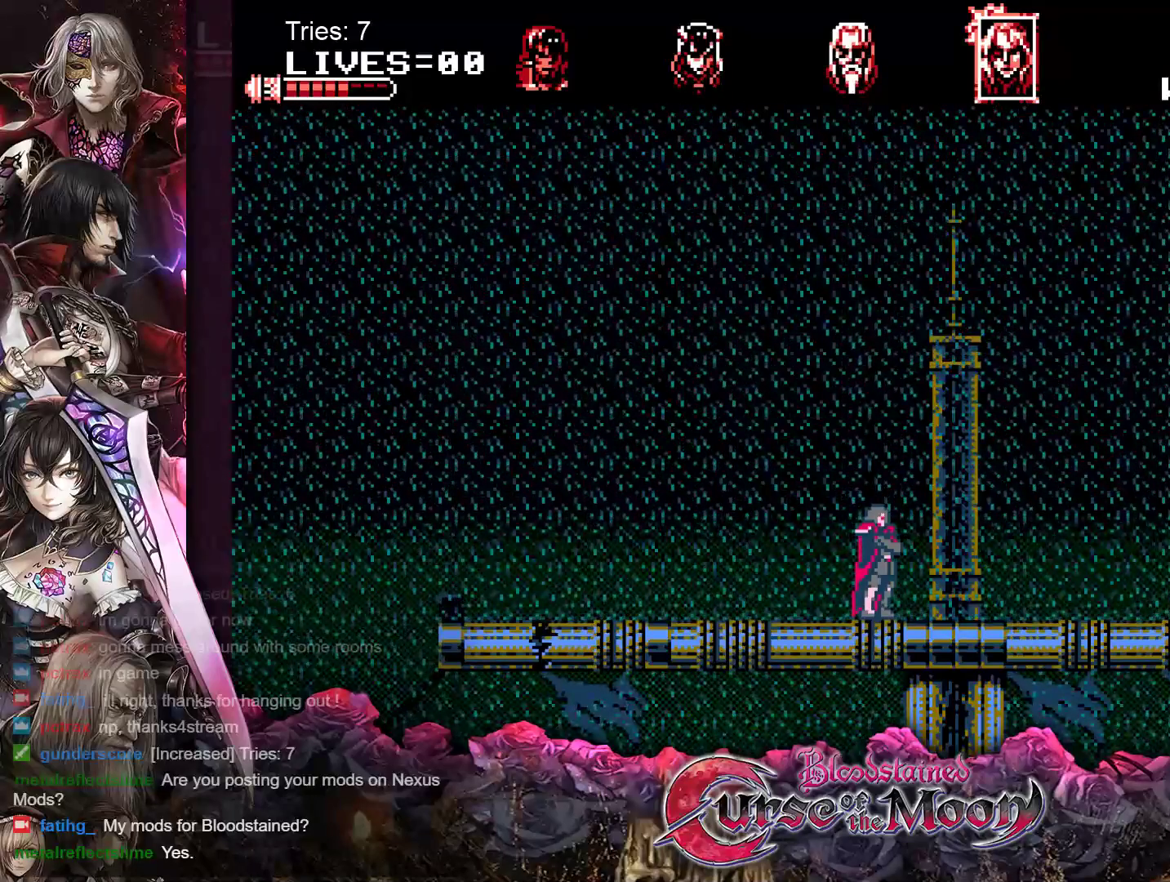
{"buttons": ["START"], "events": [[500, "START", "down"]]}
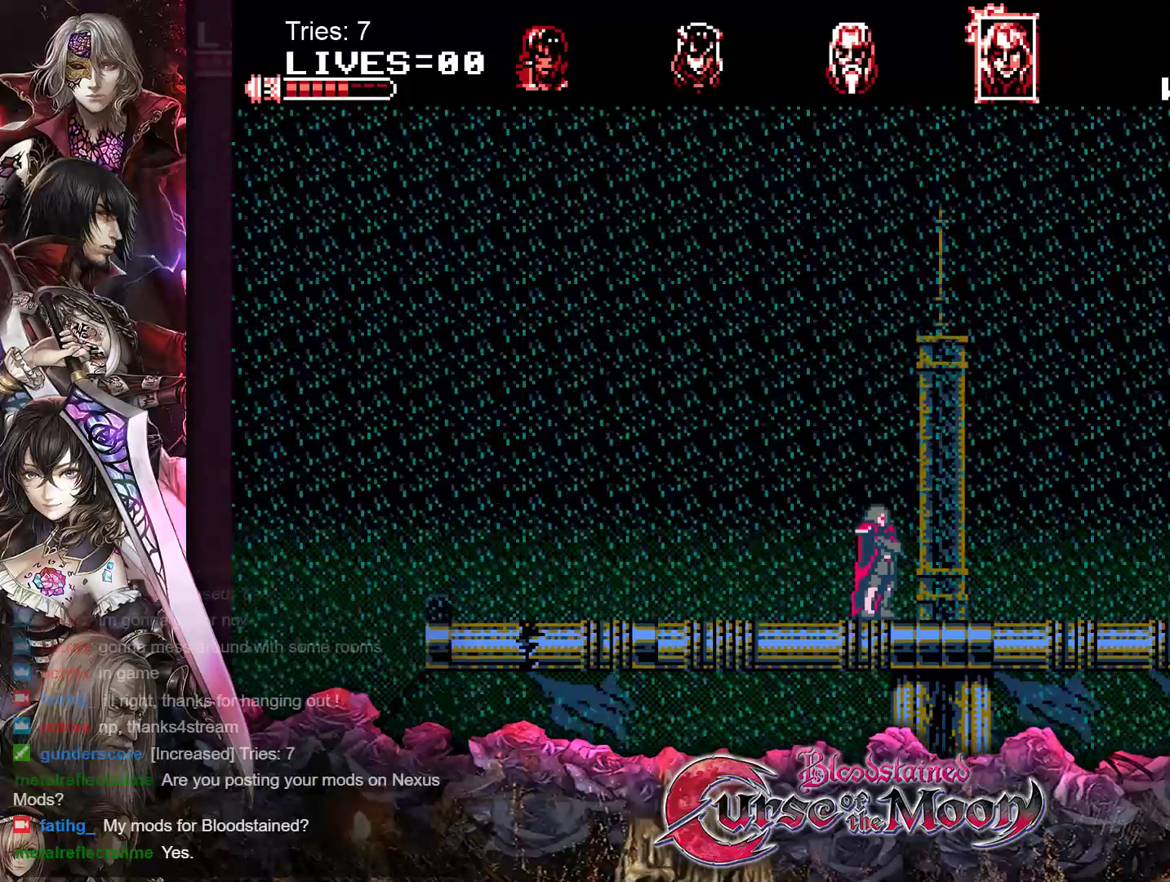
{"buttons": [], "events": [[200, "START", "up"]]}